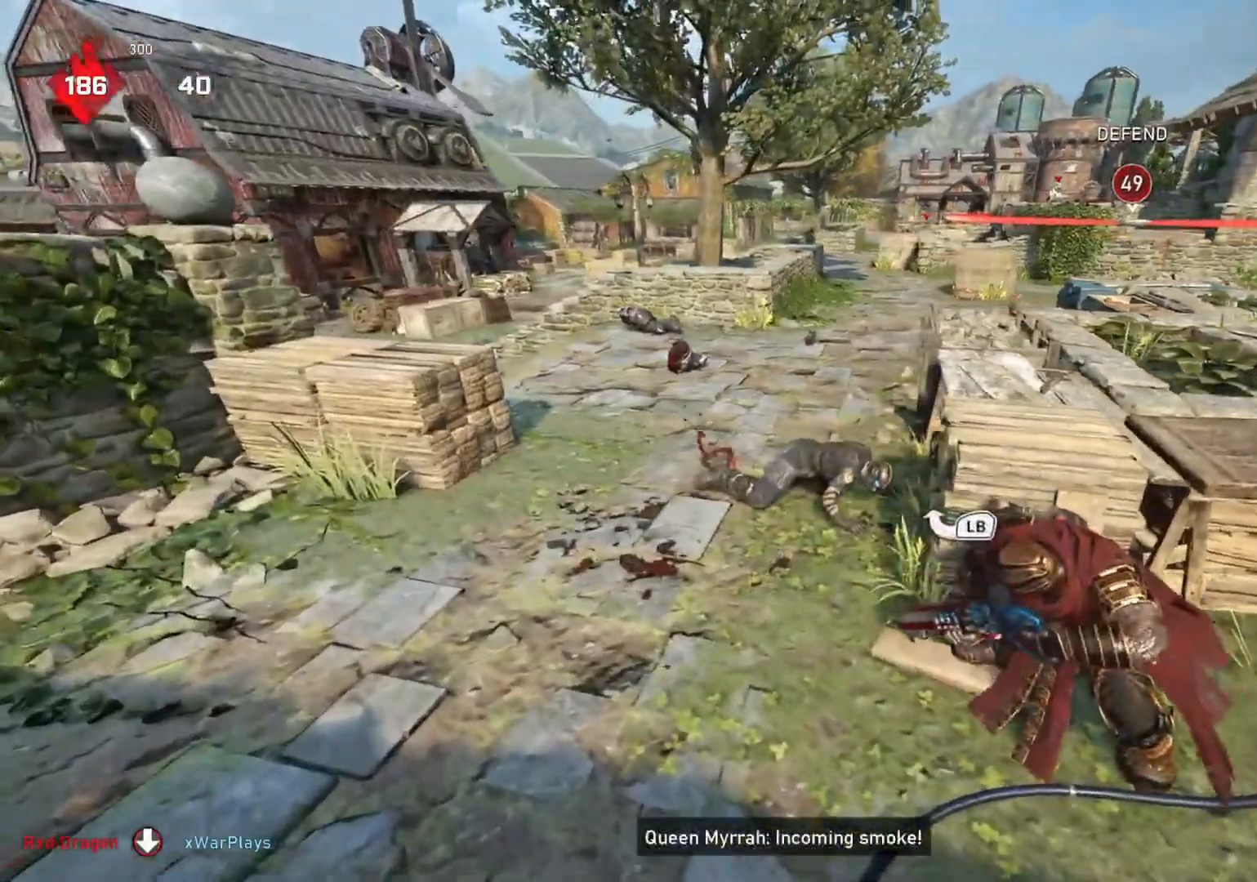
Gameplay with a controller (Xbox layout); each line is a JSON object with the inputs held at the frame after it. "events" lists button and stick changes between this image and that frame as [ms after this image, input, new state], when the widget could be followed in between.
{"buttons": ["R2"], "left_stick": "up-left", "right_stick": "center", "events": [[183, "L1", "down"], [250, "right_stick", "up"], [300, "L1", "up"], [317, "right_stick", "center"], [400, "left_stick", "up-left"], [450, "R2", "down"]]}
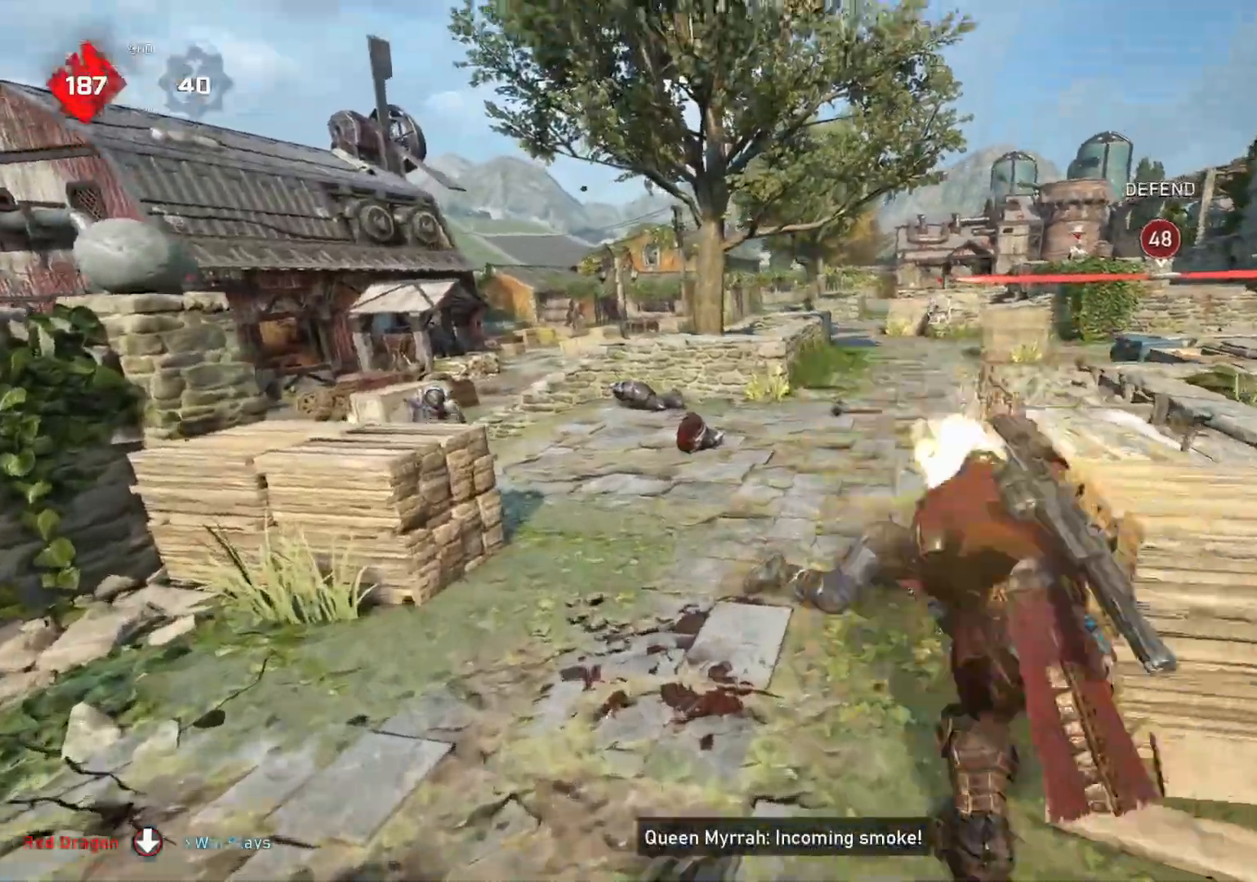
{"buttons": [], "left_stick": "left", "right_stick": "center", "events": [[67, "R2", "up"], [67, "left_stick", "left"]]}
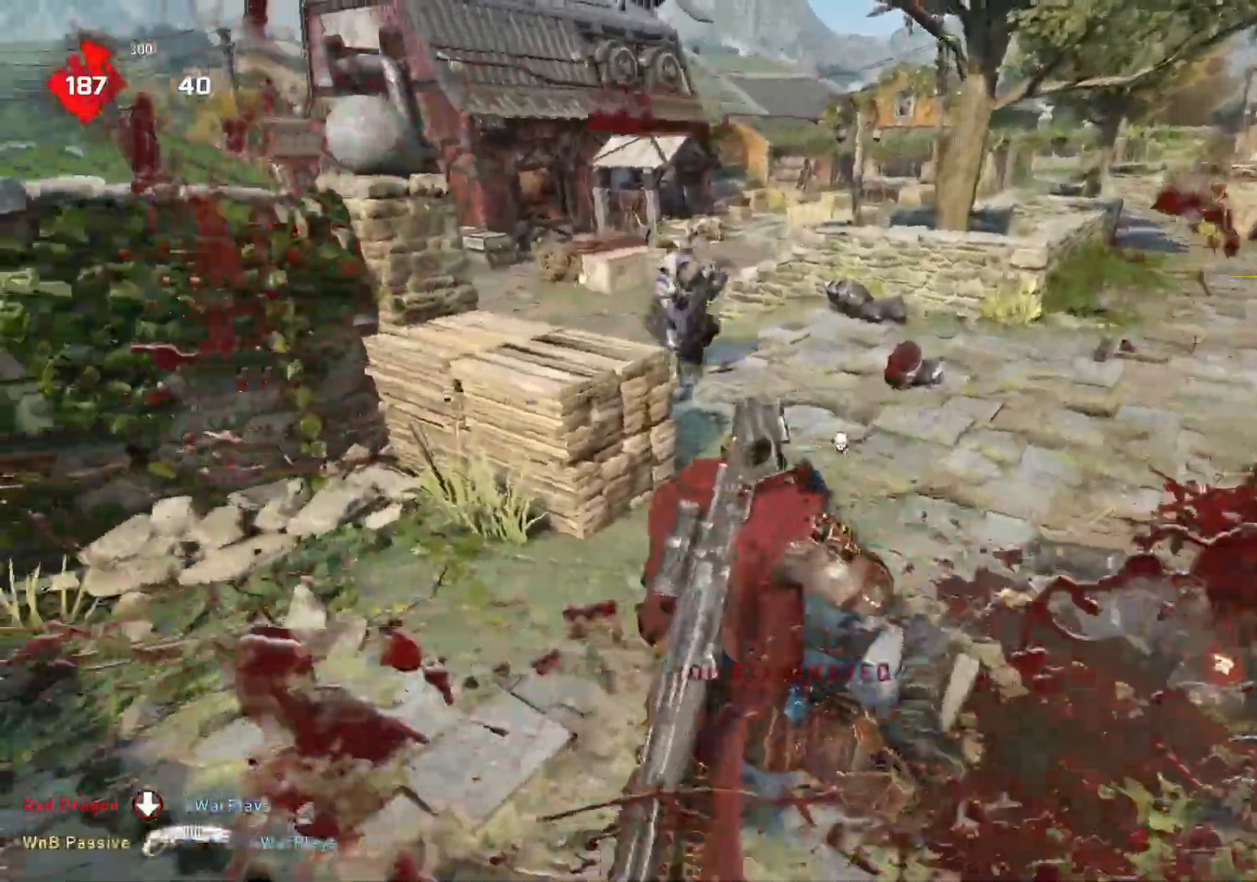
{"buttons": [], "left_stick": "right", "right_stick": "up", "events": [[267, "left_stick", "right"], [450, "right_stick", "up"]]}
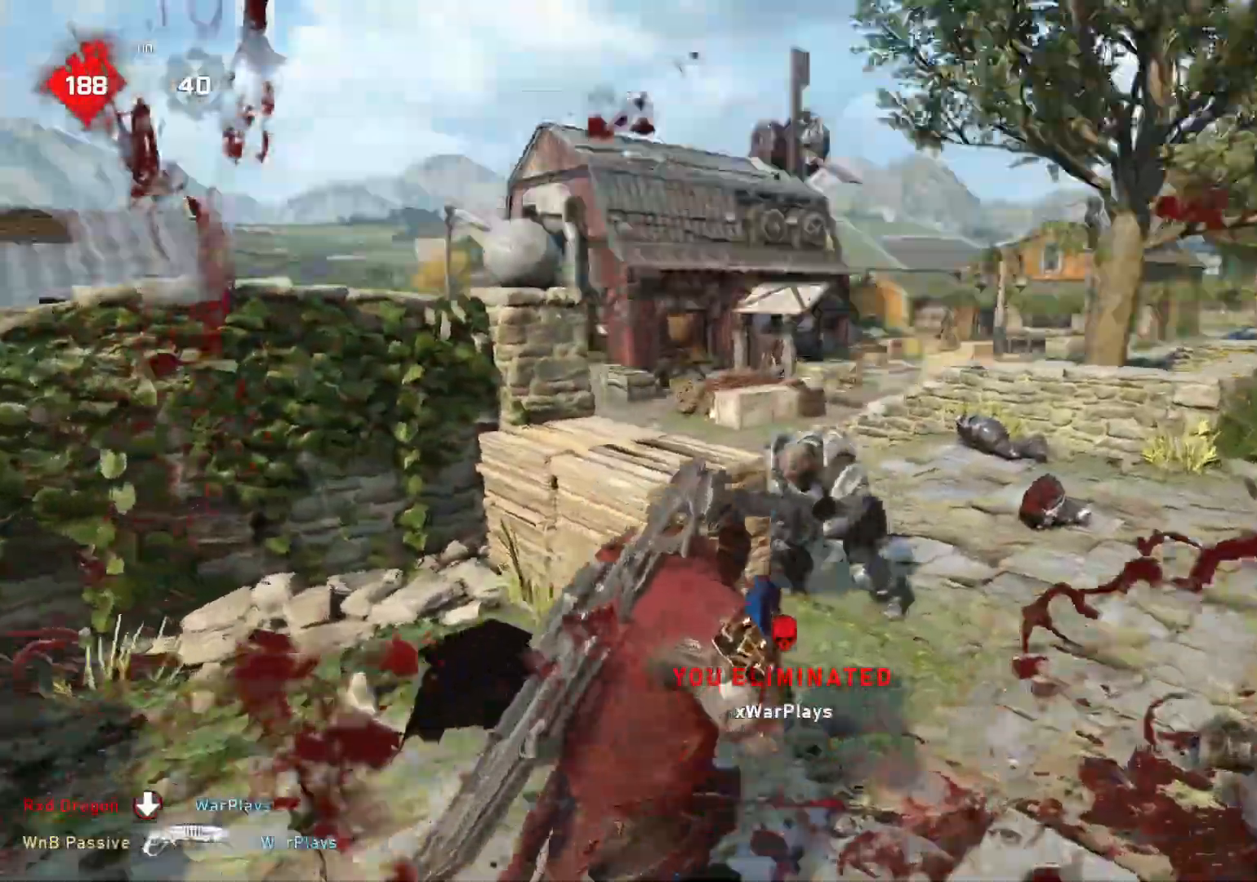
{"buttons": [], "left_stick": "up", "right_stick": "center", "events": [[17, "R2", "down"], [100, "right_stick", "right"], [117, "R2", "up"], [150, "right_stick", "down"], [317, "L1", "down"], [333, "left_stick", "up-right"], [383, "L1", "up"], [450, "right_stick", "center"], [500, "left_stick", "up"]]}
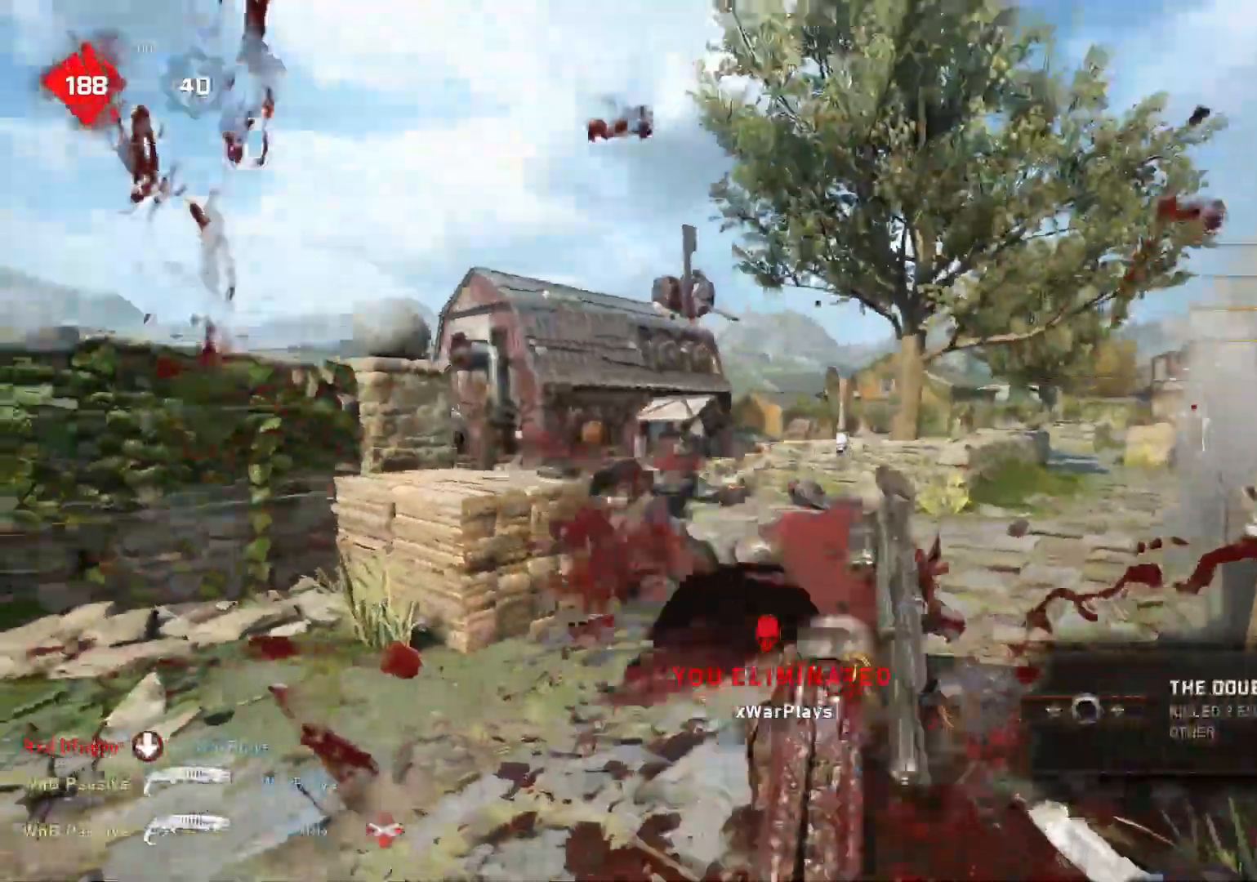
{"buttons": [], "left_stick": "down", "right_stick": "left", "events": [[100, "right_stick", "down-left"], [133, "L1", "down"], [183, "L1", "up"], [183, "left_stick", "up-right"], [300, "right_stick", "center"], [483, "right_stick", "left"], [500, "left_stick", "down"]]}
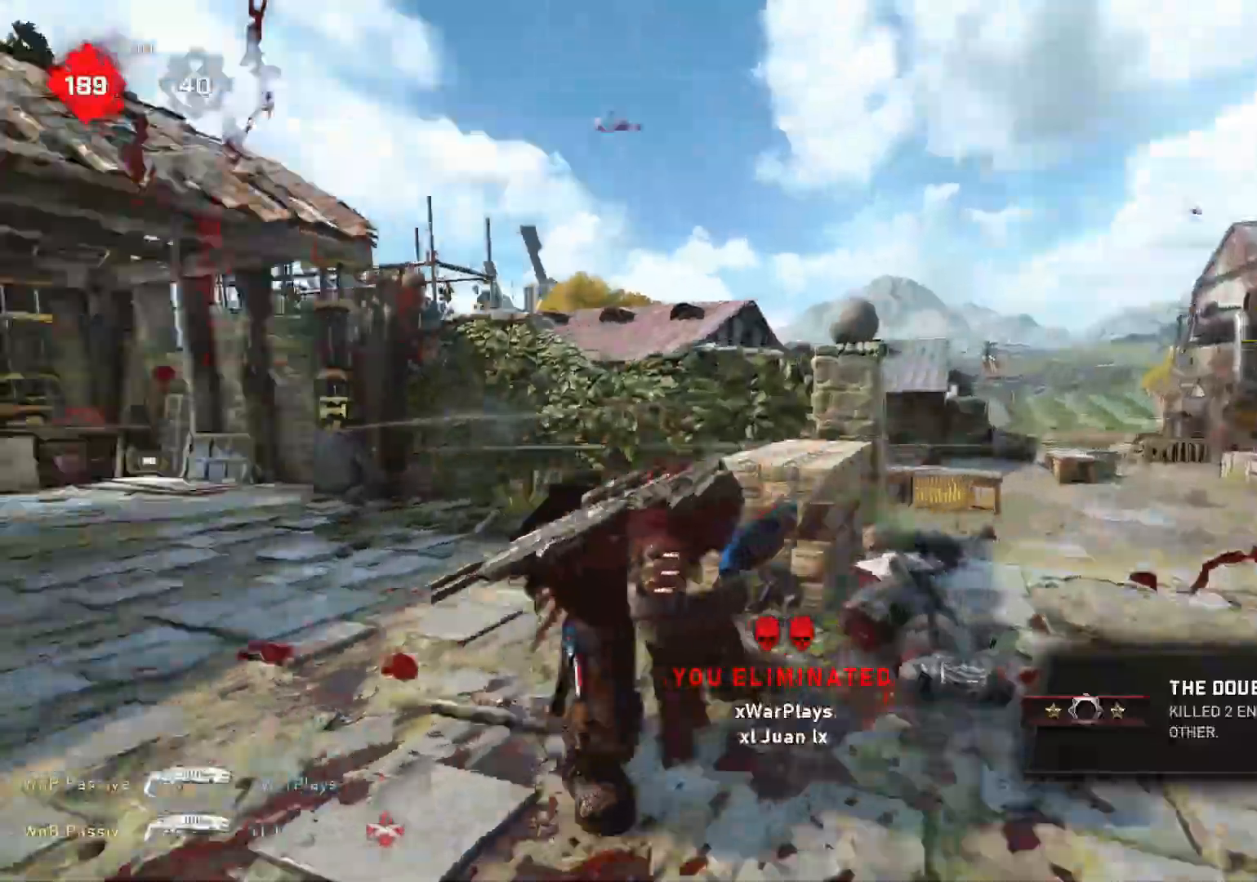
{"buttons": ["L1"], "left_stick": "up", "right_stick": "center", "events": [[33, "left_stick", "down-left"], [100, "L1", "down"], [100, "R1", "down"], [100, "left_stick", "up-left"], [167, "left_stick", "up"], [183, "R1", "up"], [250, "right_stick", "center"]]}
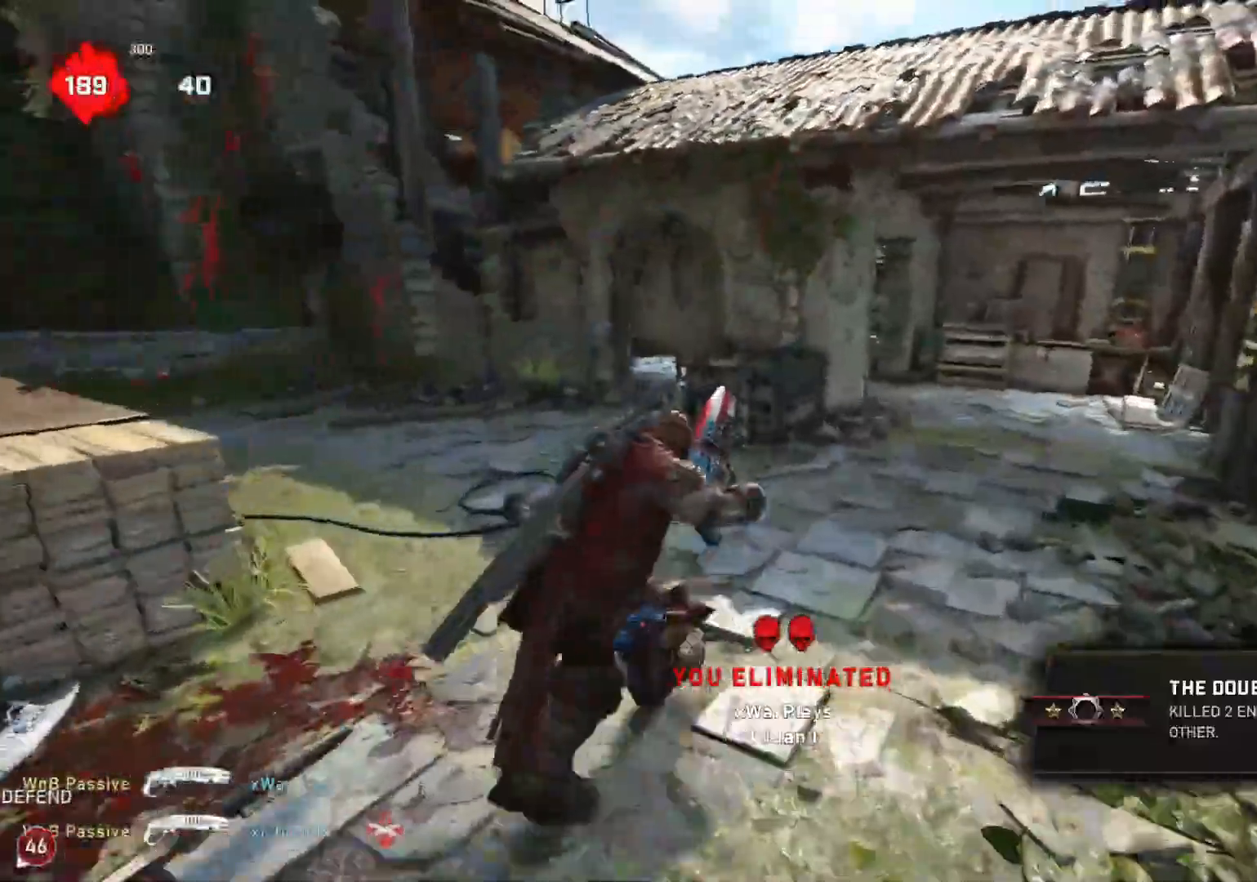
{"buttons": [], "left_stick": "up-left", "right_stick": "left", "events": [[350, "L1", "up"], [400, "left_stick", "up-left"], [417, "right_stick", "left"]]}
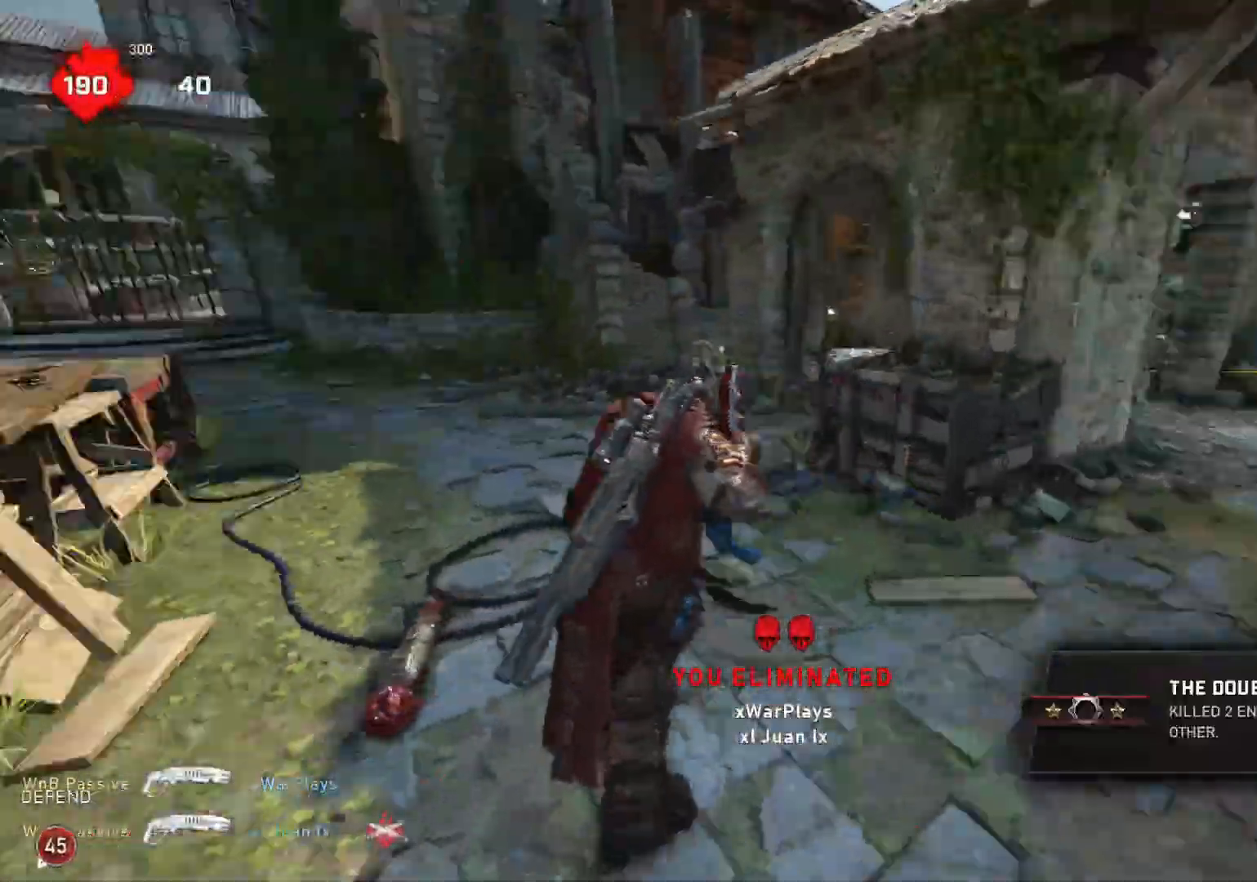
{"buttons": ["L1"], "left_stick": "right", "right_stick": "down-left", "events": [[33, "R1", "down"], [50, "L1", "down"], [100, "L1", "up"], [117, "R1", "up"], [133, "right_stick", "down-left"], [350, "left_stick", "up-right"], [383, "L1", "down"], [483, "left_stick", "right"]]}
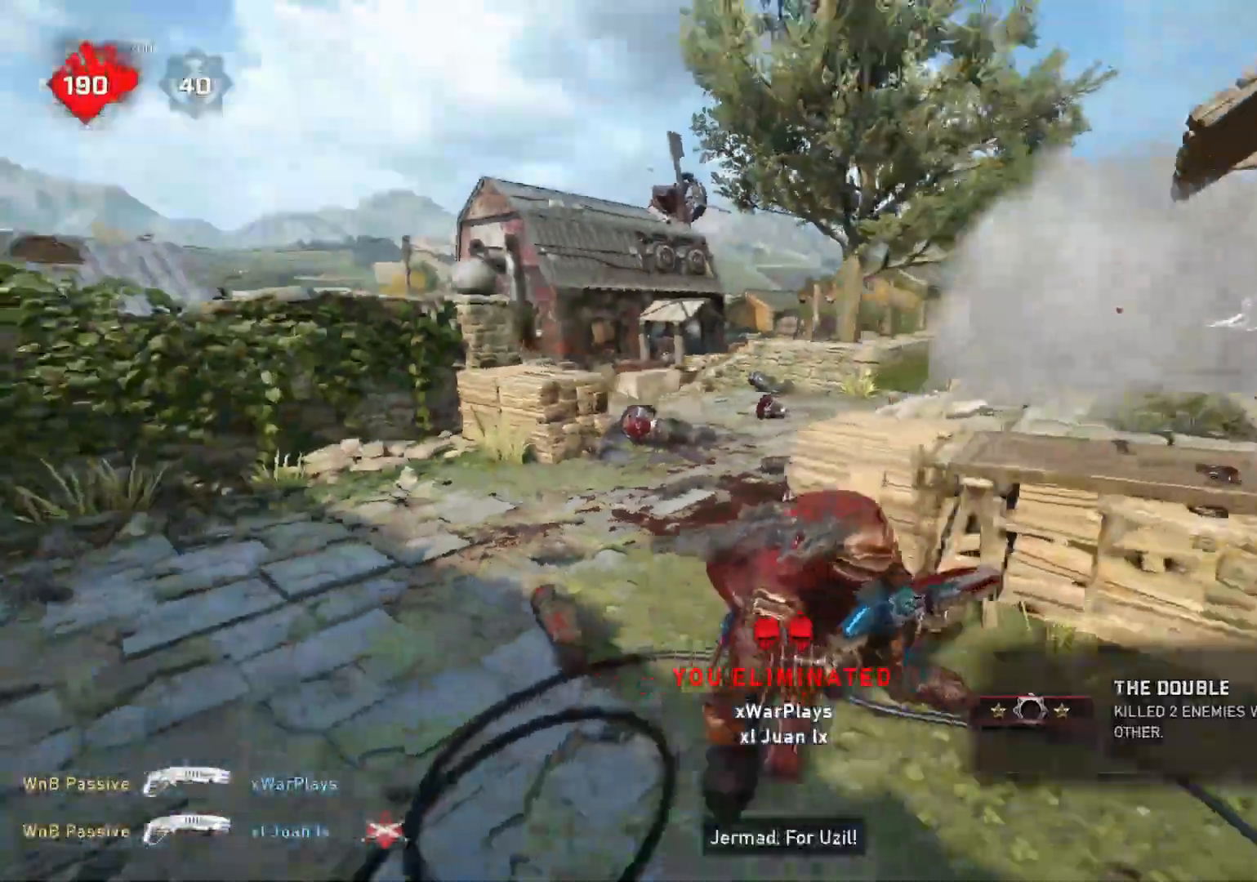
{"buttons": ["L1"], "left_stick": "down-right", "right_stick": "center", "events": [[117, "DPAD_DOWN", "down"], [167, "DPAD_DOWN", "up"], [250, "right_stick", "center"], [333, "left_stick", "down-right"]]}
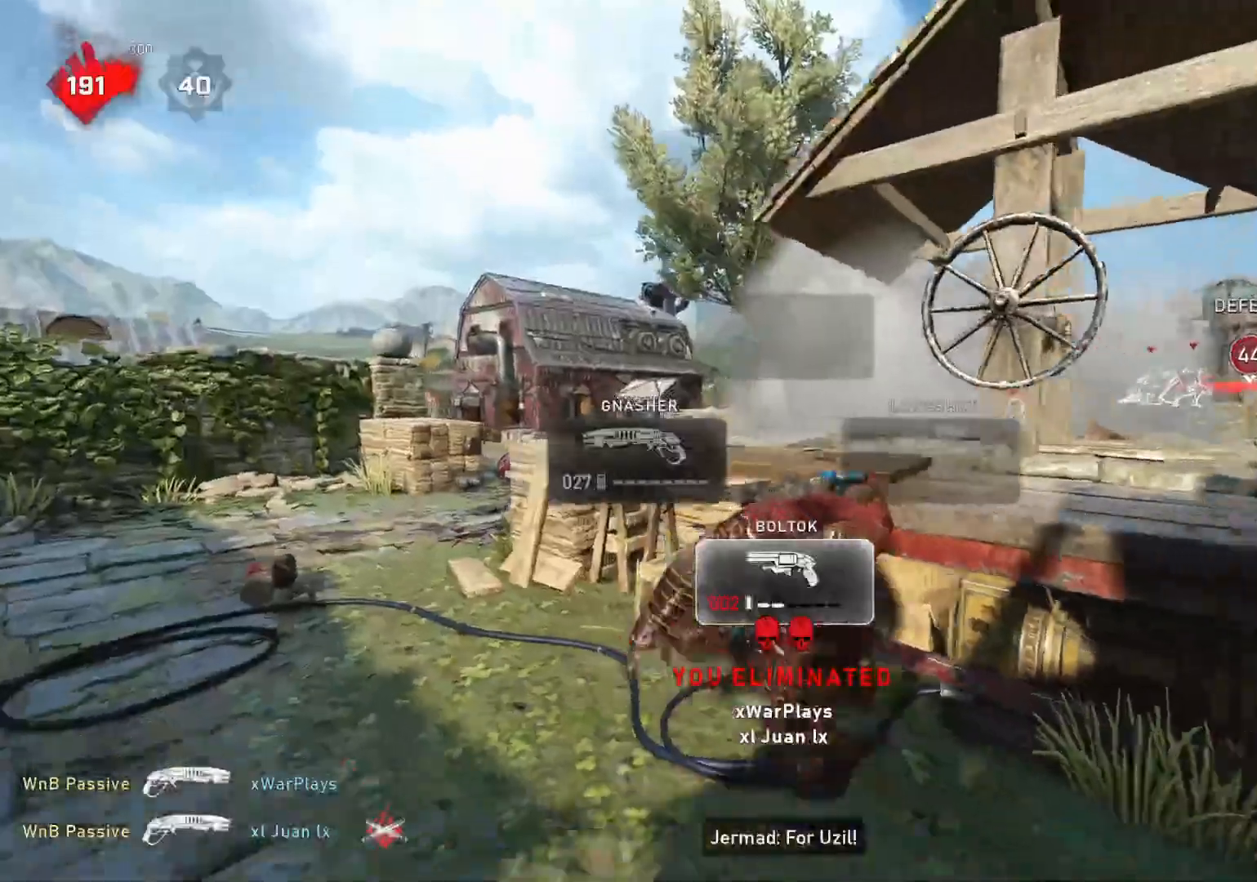
{"buttons": ["A", "L1"], "left_stick": "up", "right_stick": "center", "events": [[33, "L1", "up"], [100, "left_stick", "down-left"], [100, "right_stick", "down-left"], [167, "L1", "down"], [167, "left_stick", "up-left"], [233, "right_stick", "center"], [250, "left_stick", "up"], [267, "A", "down"]]}
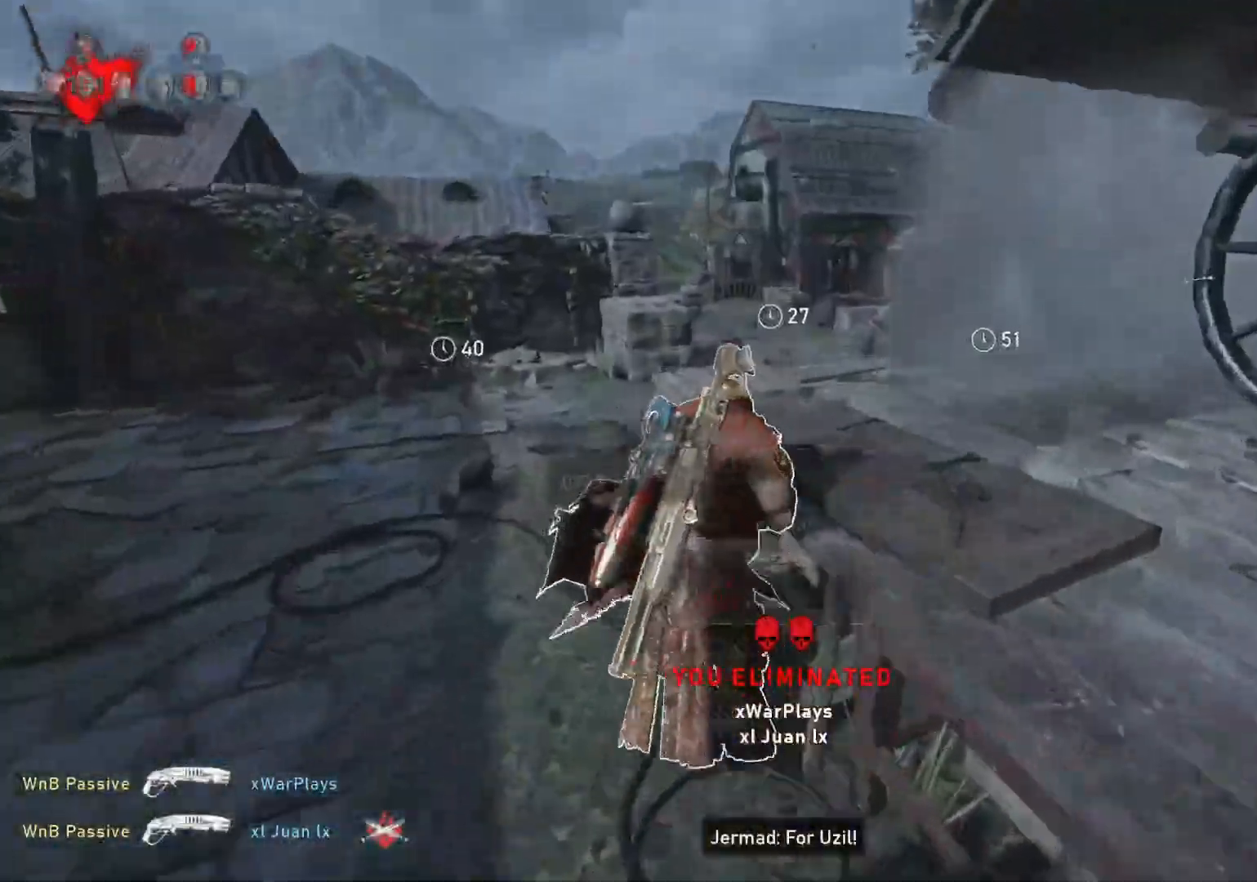
{"buttons": ["A", "L1"], "left_stick": "center", "right_stick": "center", "events": [[167, "left_stick", "center"], [417, "R1", "down"], [500, "R1", "up"]]}
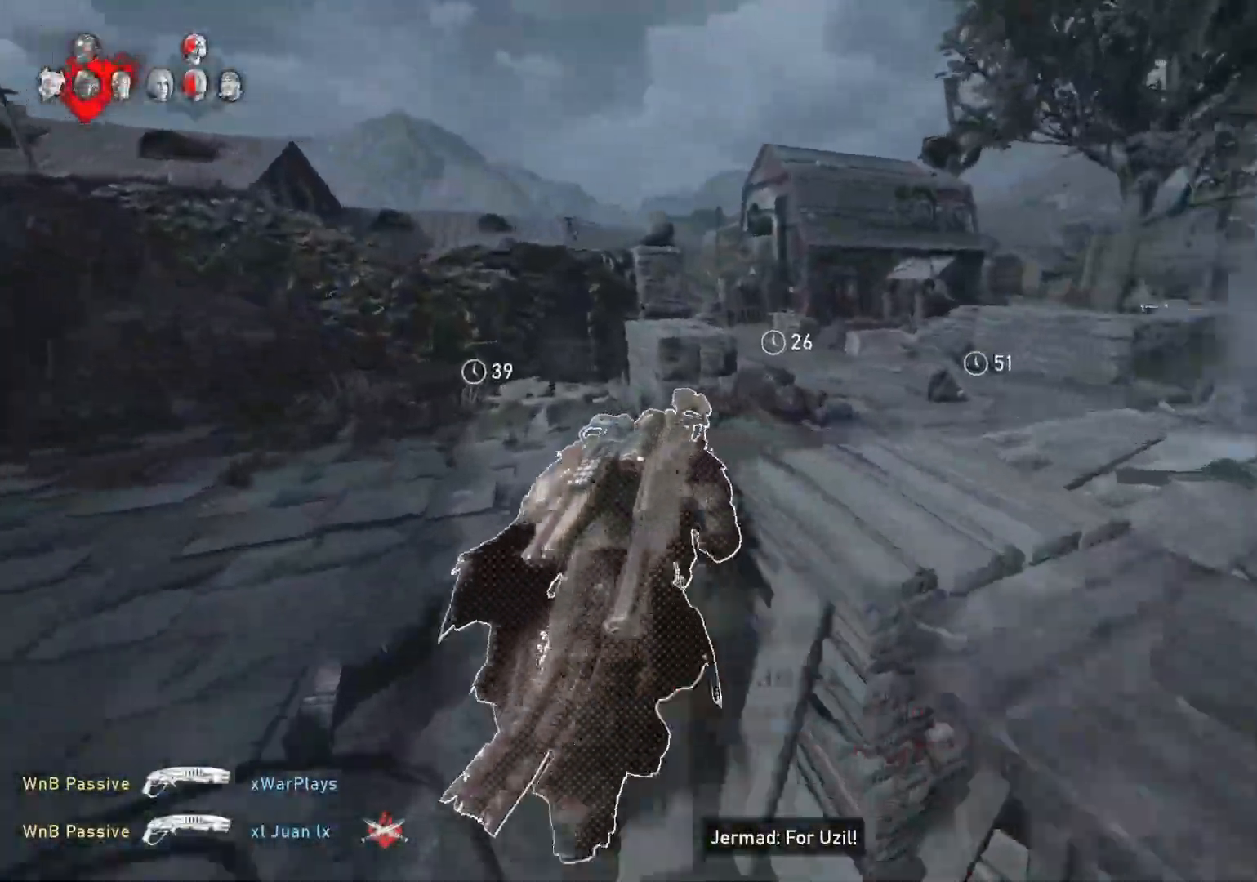
{"buttons": [], "left_stick": "up", "right_stick": "down", "events": [[17, "left_stick", "up"], [150, "A", "up"], [167, "L1", "up"], [217, "L1", "down"], [283, "L1", "up"], [367, "right_stick", "down"]]}
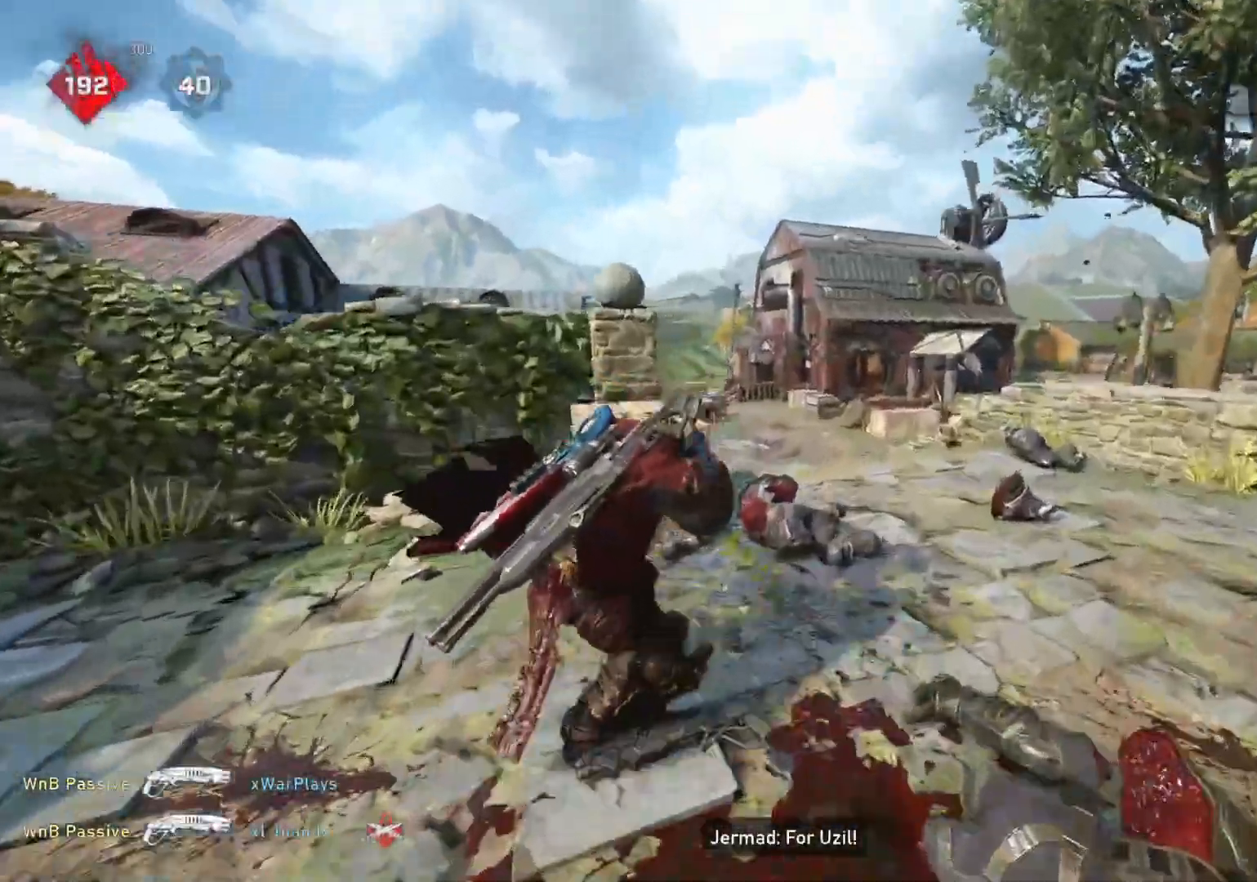
{"buttons": [], "left_stick": "center", "right_stick": "center", "events": [[50, "left_stick", "center"], [283, "R1", "down"], [333, "R1", "up"], [383, "right_stick", "center"]]}
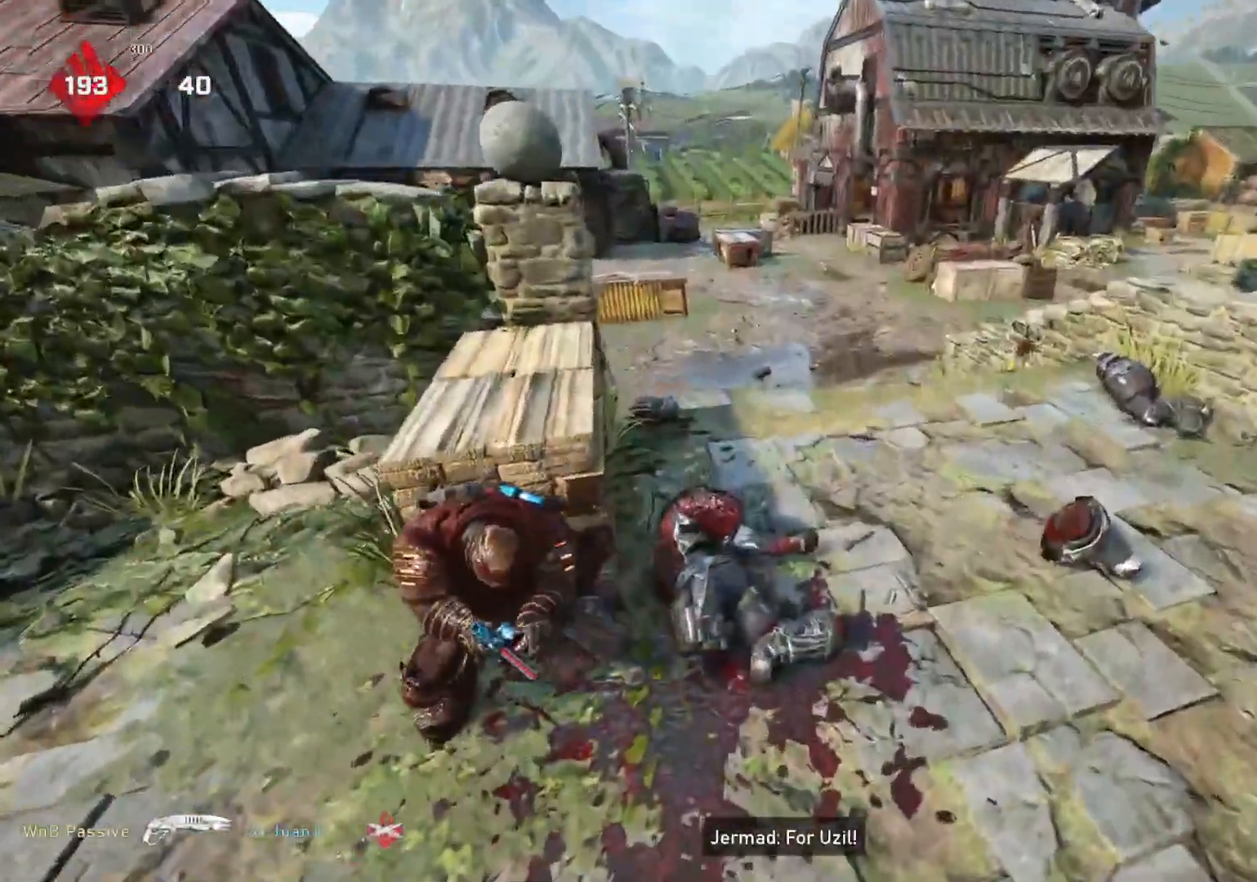
{"buttons": [], "left_stick": "center", "right_stick": "center", "events": [[300, "SELECT", "down"], [367, "SELECT", "up"]]}
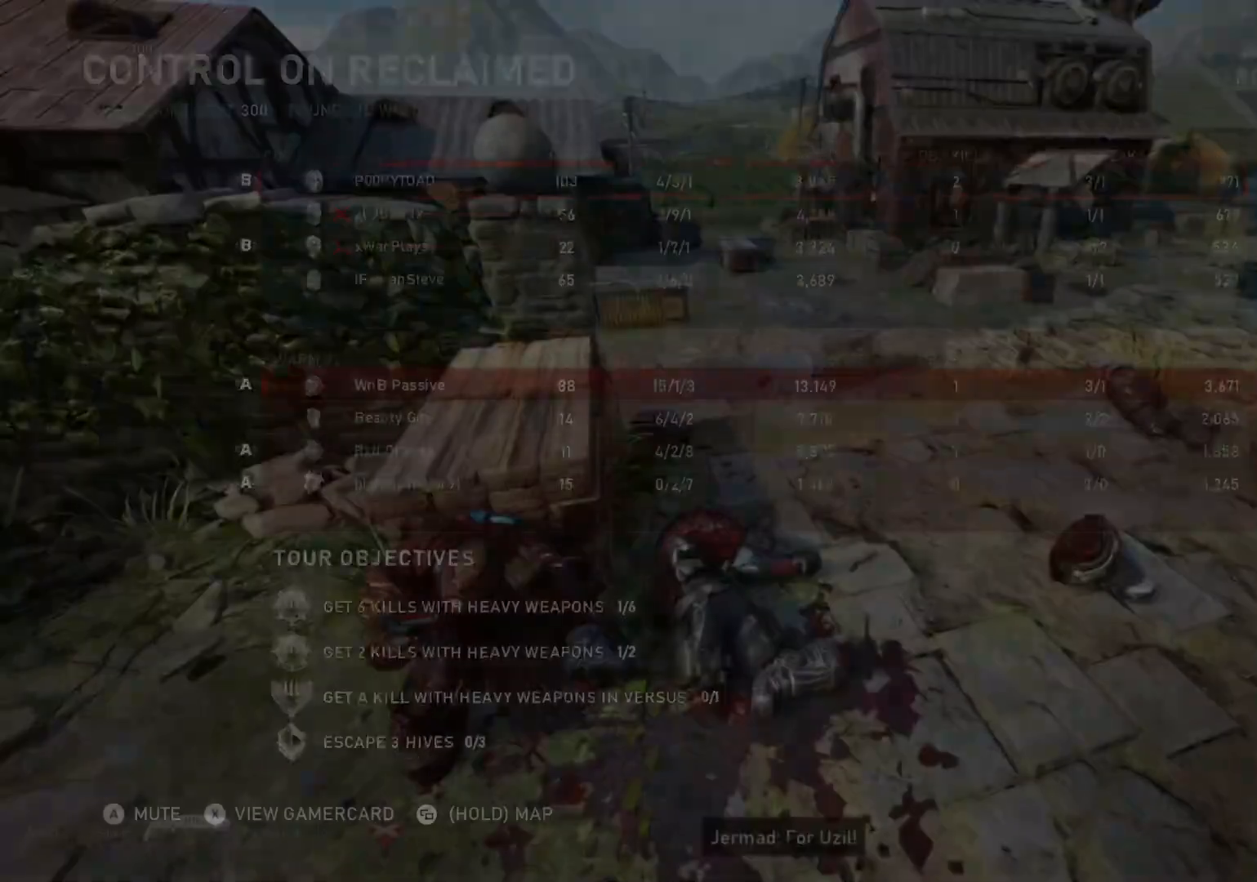
{"buttons": [], "left_stick": "up", "right_stick": "center", "events": [[317, "left_stick", "up"]]}
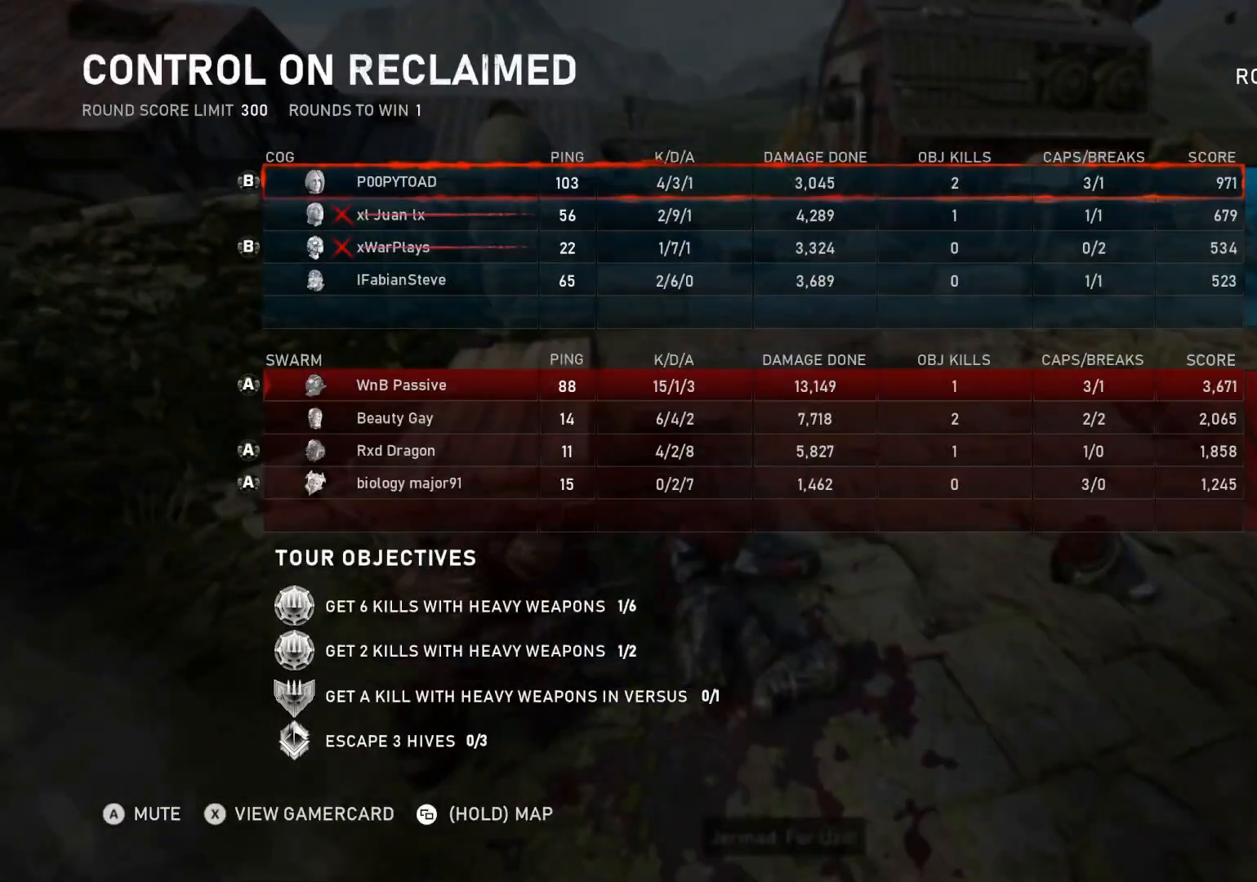
{"buttons": [], "left_stick": "up", "right_stick": "center", "events": [[450, "SELECT", "down"], [500, "SELECT", "up"]]}
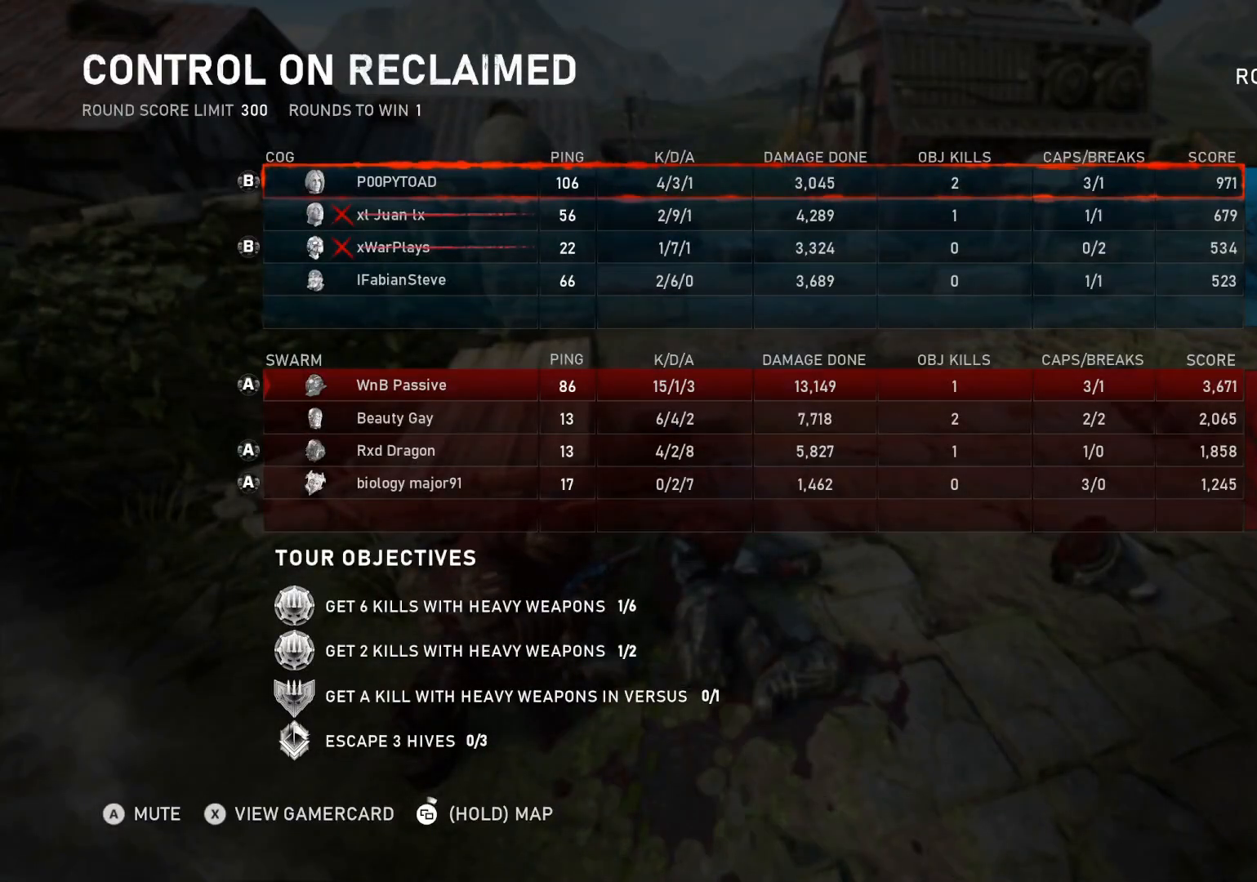
{"buttons": ["A", "L1"], "left_stick": "up", "right_stick": "center", "events": [[117, "right_stick", "right"], [167, "L1", "down"], [333, "right_stick", "center"], [350, "A", "down"]]}
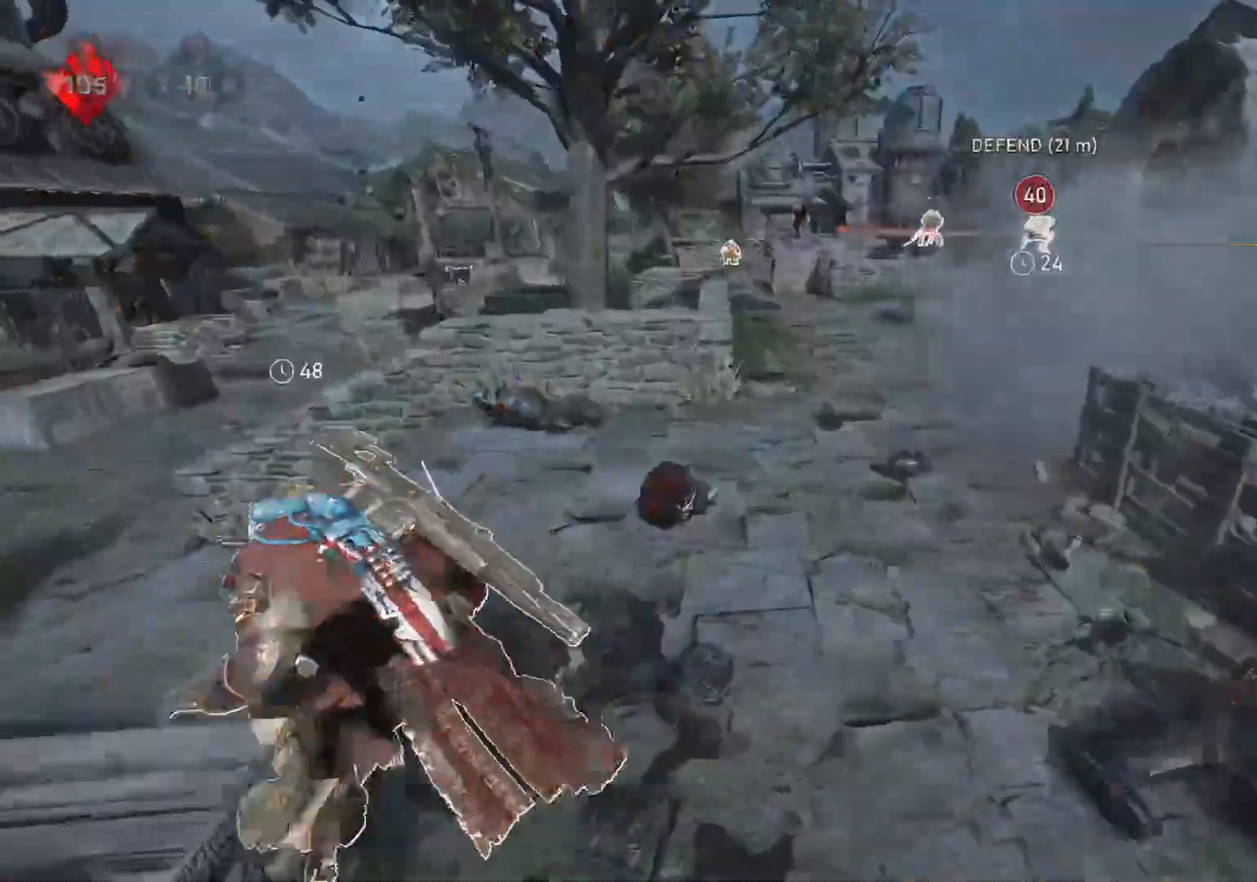
{"buttons": [], "left_stick": "up", "right_stick": "center", "events": [[217, "A", "up"], [217, "L1", "up"], [283, "L1", "down"], [383, "L1", "up"]]}
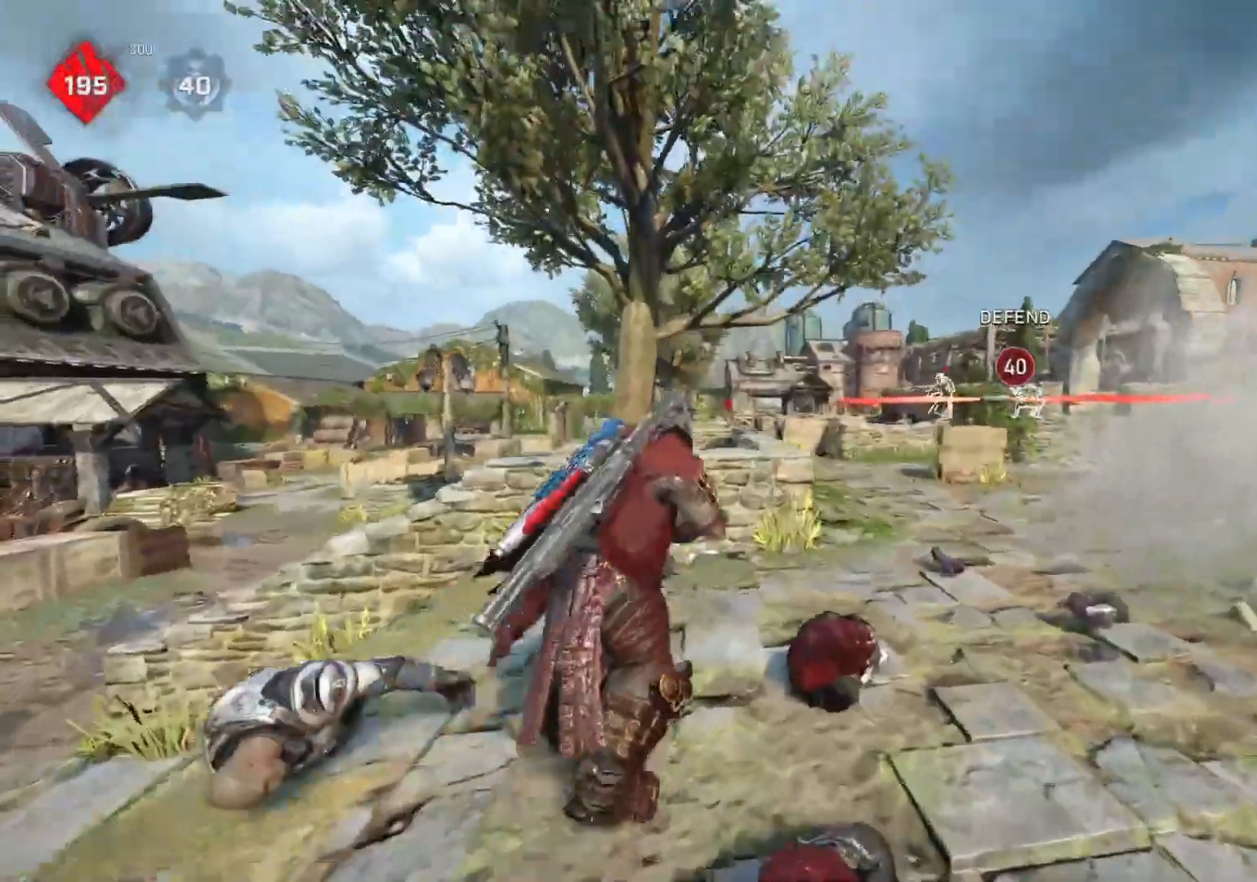
{"buttons": ["L1"], "left_stick": "up", "right_stick": "center", "events": [[283, "L1", "down"]]}
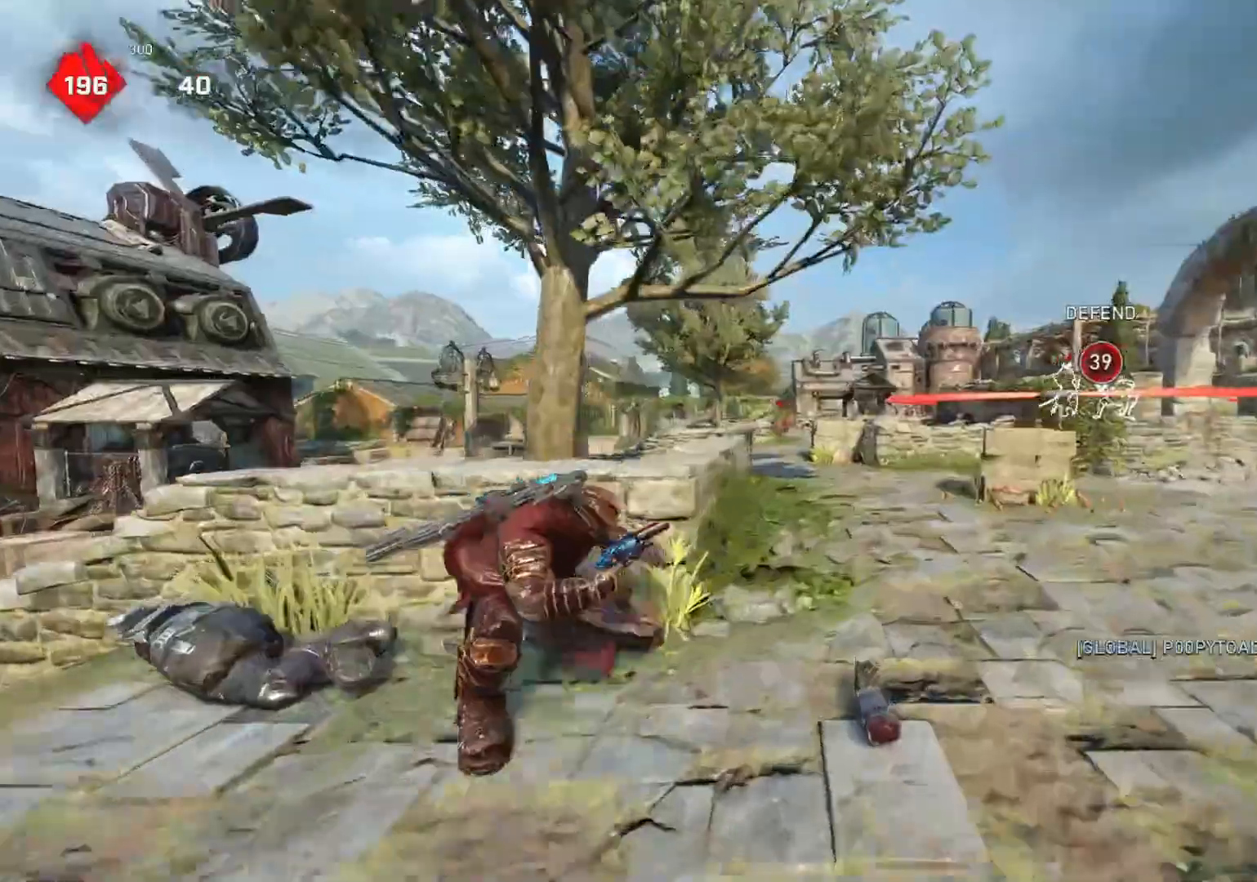
{"buttons": [], "left_stick": "up", "right_stick": "down-left", "events": [[17, "DPAD_RIGHT", "down"], [33, "DPAD_RIGHT", "up"], [283, "right_stick", "down-left"], [333, "L1", "up"], [417, "L1", "down"], [483, "L1", "up"]]}
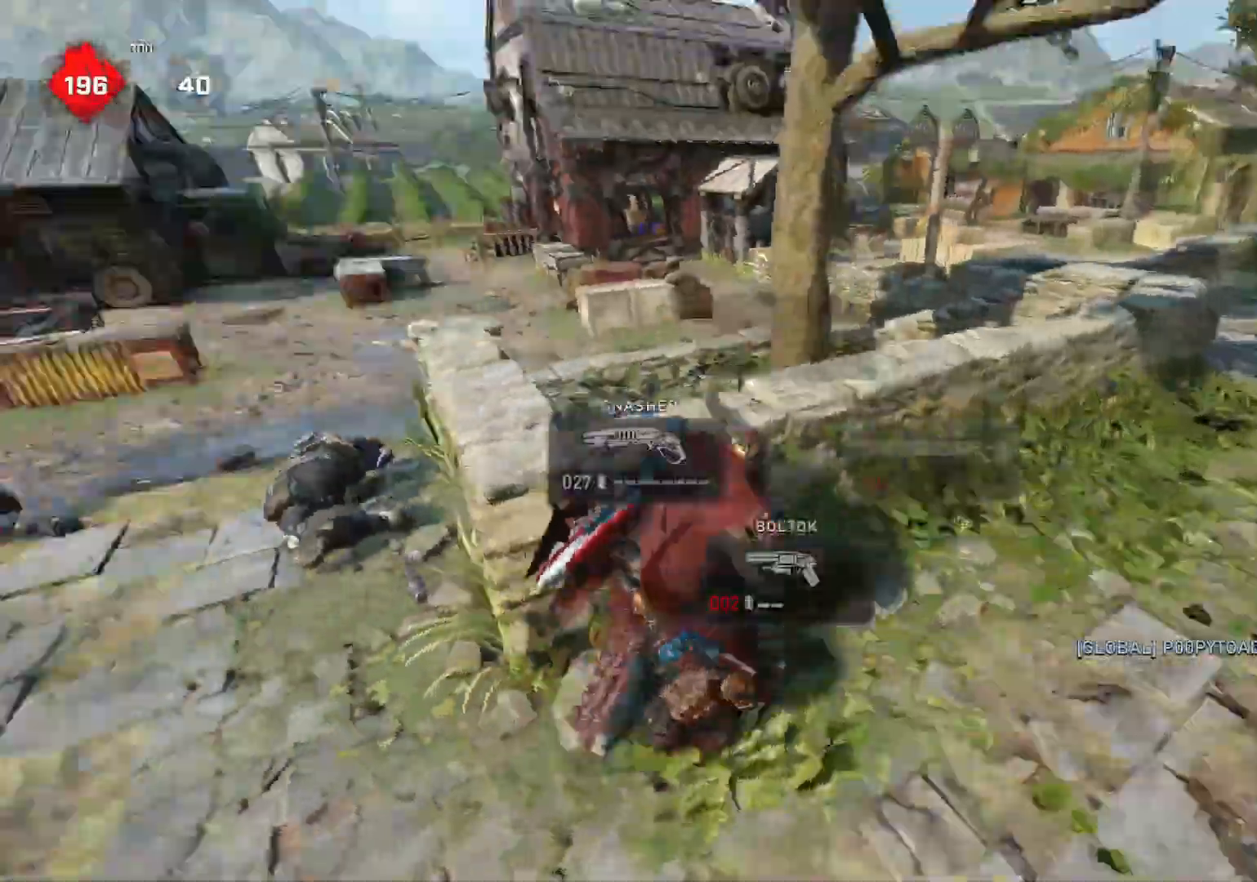
{"buttons": ["A", "L1"], "left_stick": "up-right", "right_stick": "center", "events": [[33, "left_stick", "up-right"], [50, "L1", "down"], [83, "A", "down"], [150, "right_stick", "center"], [217, "A", "up"], [267, "right_stick", "down"], [350, "right_stick", "center"], [383, "A", "down"]]}
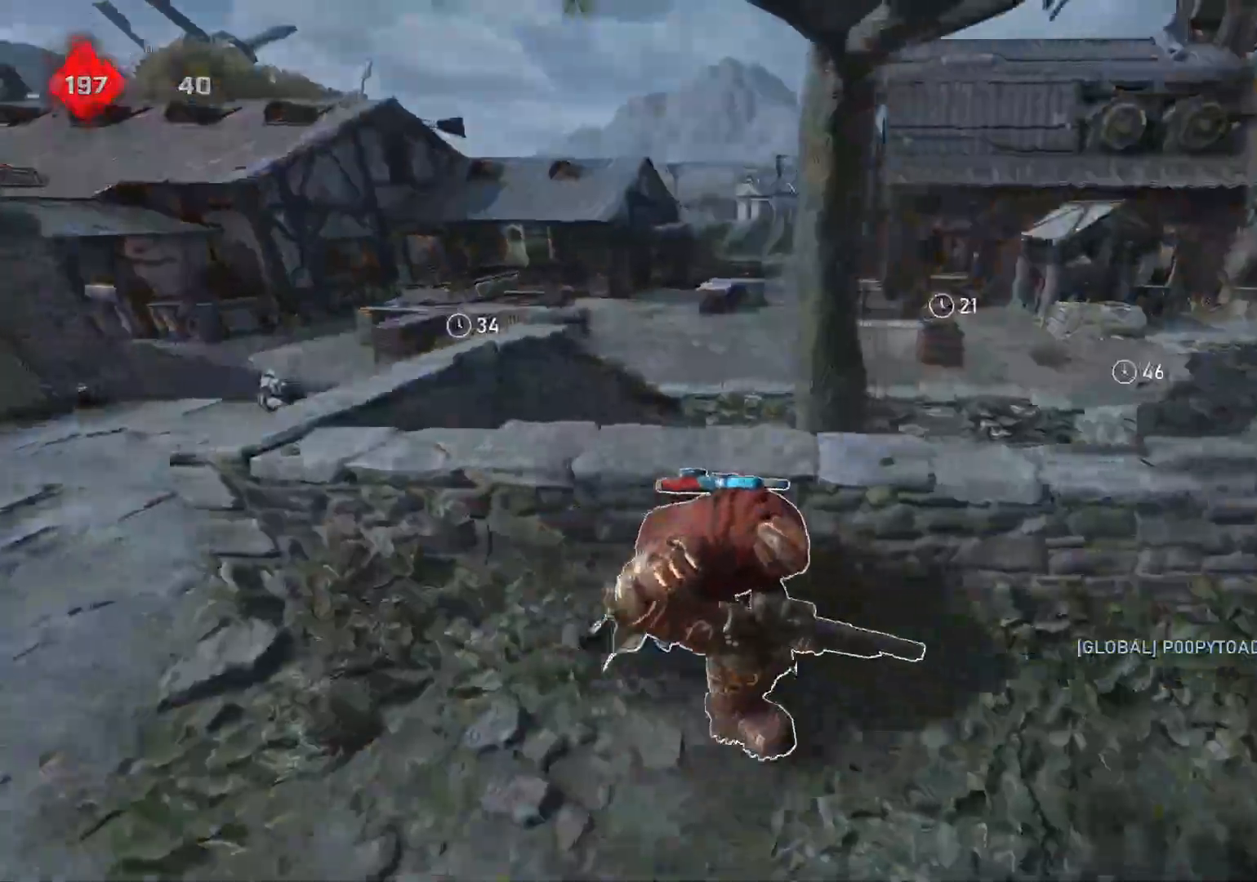
{"buttons": ["L1"], "left_stick": "up-right", "right_stick": "center", "events": [[33, "A", "up"]]}
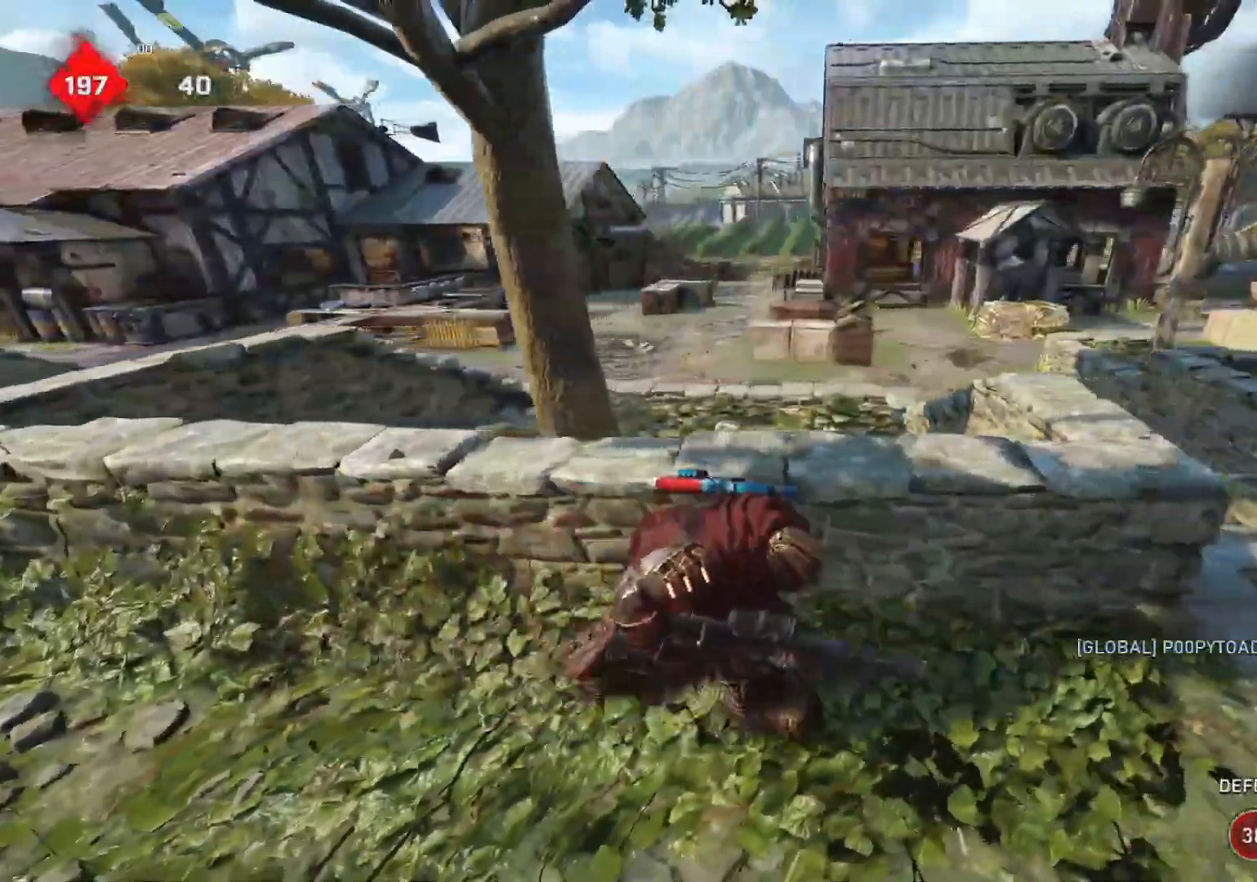
{"buttons": [], "left_stick": "up-right", "right_stick": "center", "events": [[433, "L1", "up"]]}
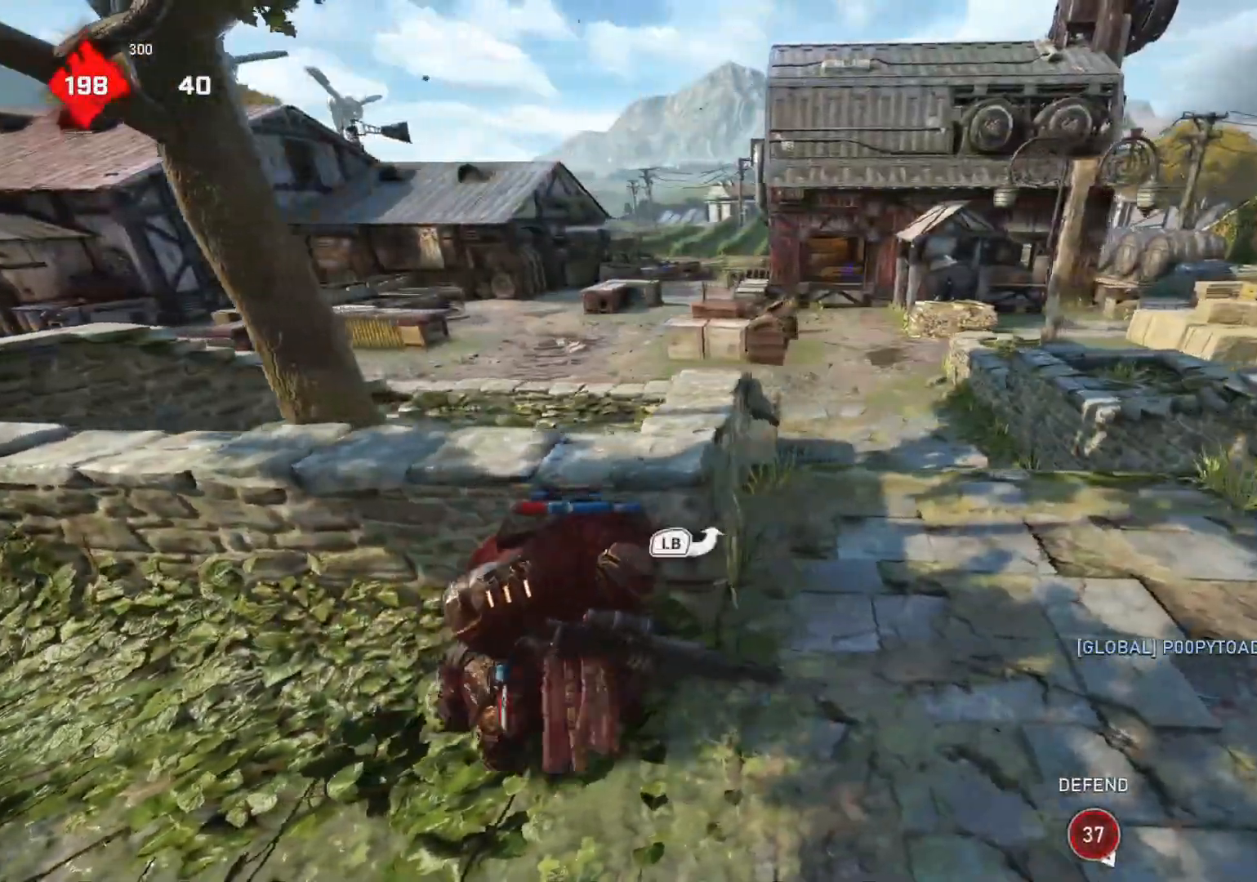
{"buttons": ["L1"], "left_stick": "up", "right_stick": "center", "events": [[17, "L1", "down"], [33, "A", "down"], [50, "left_stick", "up"], [150, "A", "up"]]}
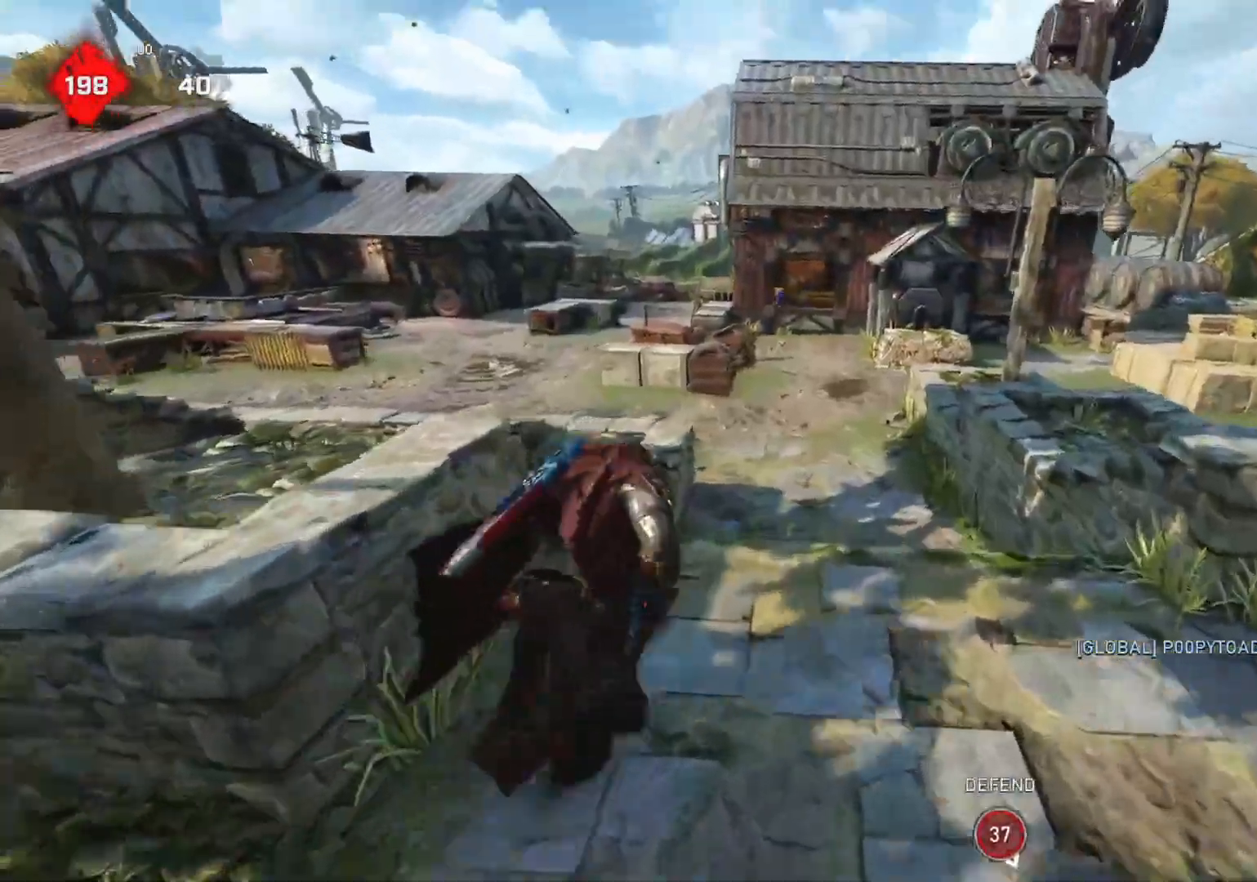
{"buttons": [], "left_stick": "up-left", "right_stick": "right", "events": [[100, "left_stick", "up-right"], [117, "L1", "up"], [167, "L1", "down"], [233, "L1", "up"], [383, "right_stick", "left"], [417, "L1", "down"], [417, "left_stick", "up-left"], [467, "right_stick", "right"], [483, "L1", "up"]]}
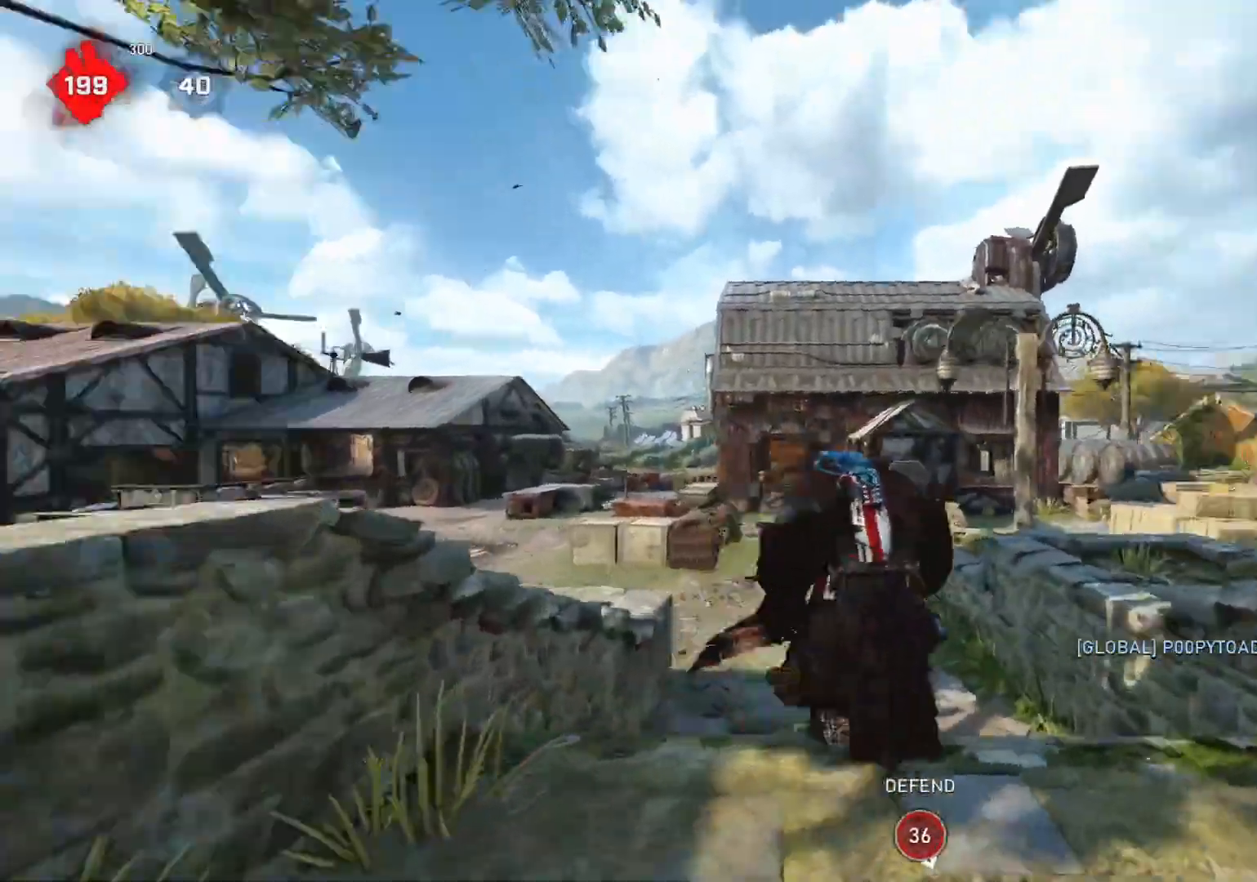
{"buttons": [], "left_stick": "up-right", "right_stick": "right", "events": [[17, "left_stick", "up-right"], [67, "L1", "down"], [67, "right_stick", "left"], [117, "L1", "up"], [167, "left_stick", "up-left"], [167, "right_stick", "right"], [183, "L1", "down"], [250, "L1", "up"], [283, "left_stick", "up-right"], [283, "right_stick", "left"], [317, "L1", "down"], [367, "L1", "up"], [367, "right_stick", "right"]]}